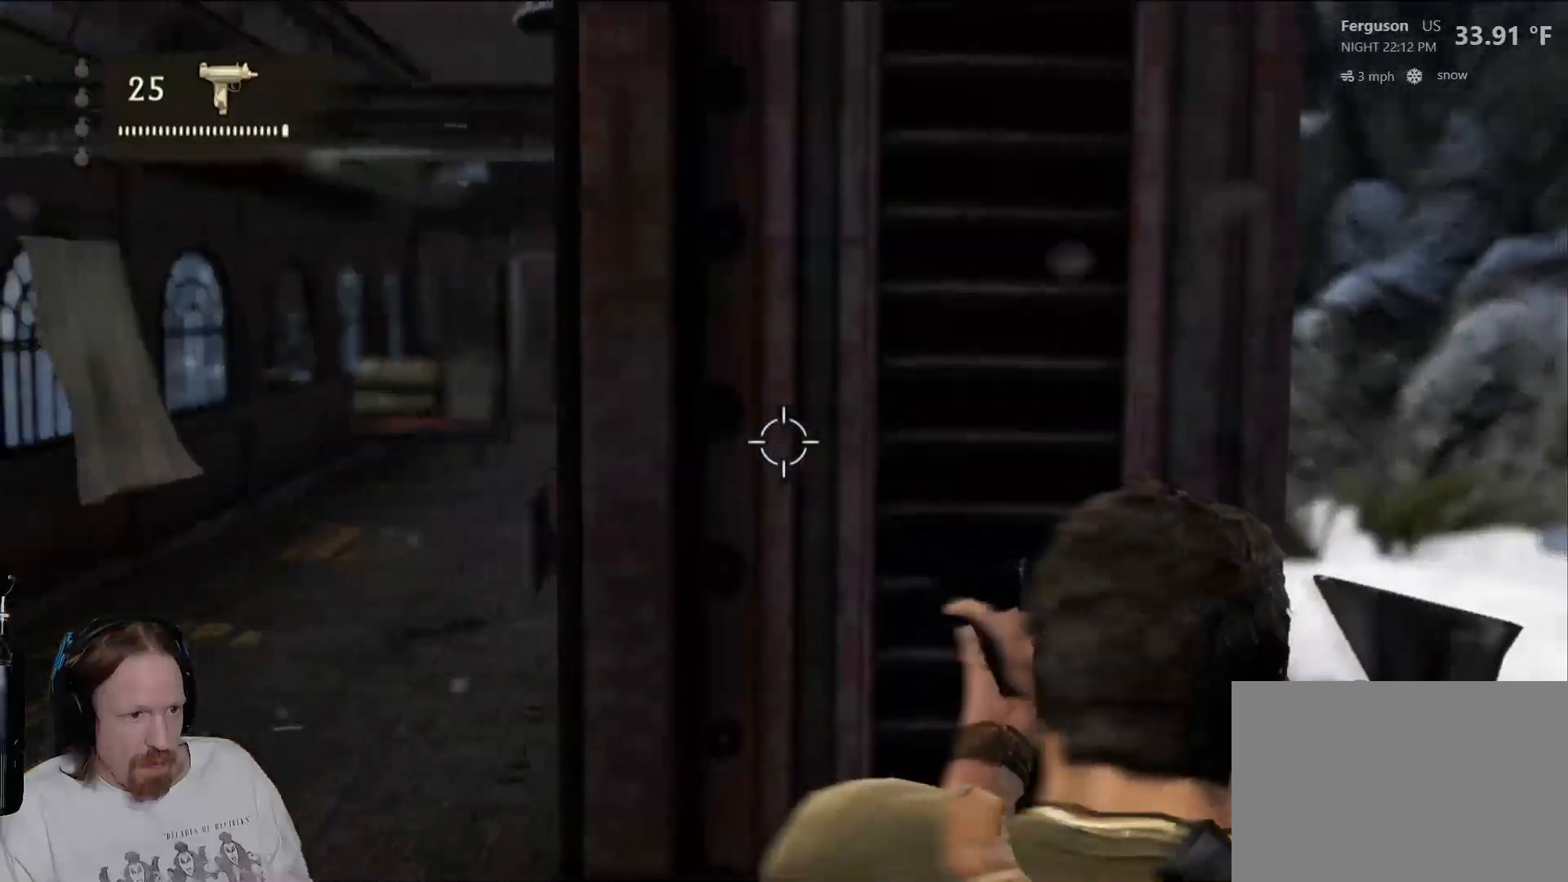
Gameplay with a controller (PlayStation layout); each line is a JSON object with the inputs held at the frame after it. "events" lists button and stick changes between this image and that frame as [ms after this image, input, new state], when the widget could be followed in between. Not read: HOME R3.
{"buttons": ["L2"], "left_stick": "center", "right_stick": "up", "events": [[133, "right_stick", "center"], [333, "left_stick", "left"], [467, "left_stick", "center"], [467, "right_stick", "up"]]}
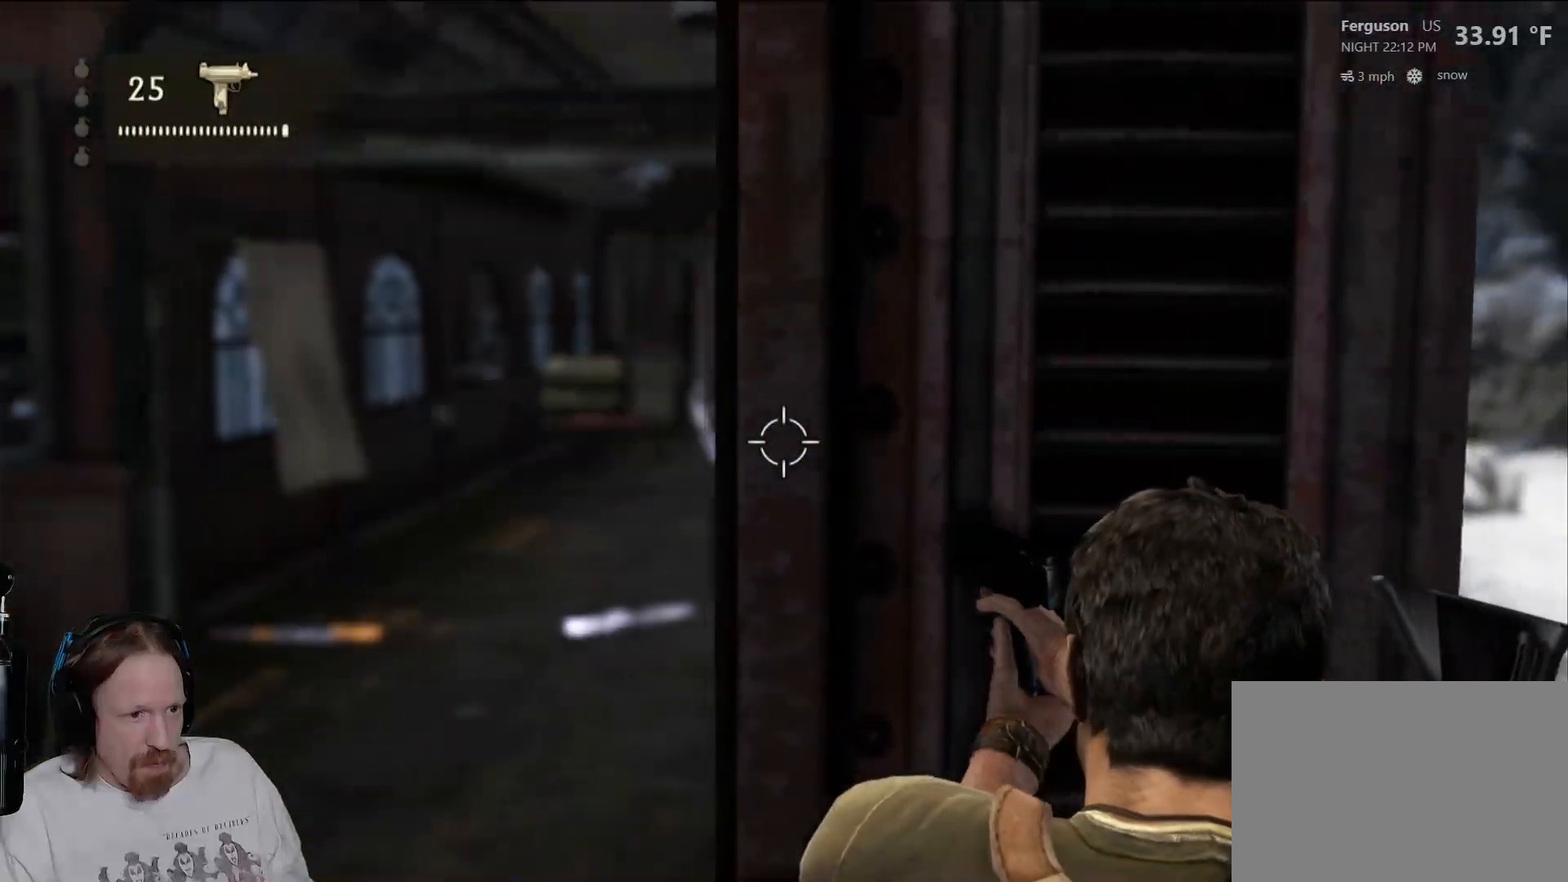
{"buttons": ["L2"], "left_stick": "center", "right_stick": "center", "events": [[167, "right_stick", "center"], [250, "left_stick", "left"], [283, "right_stick", "up"], [367, "left_stick", "center"], [367, "right_stick", "center"]]}
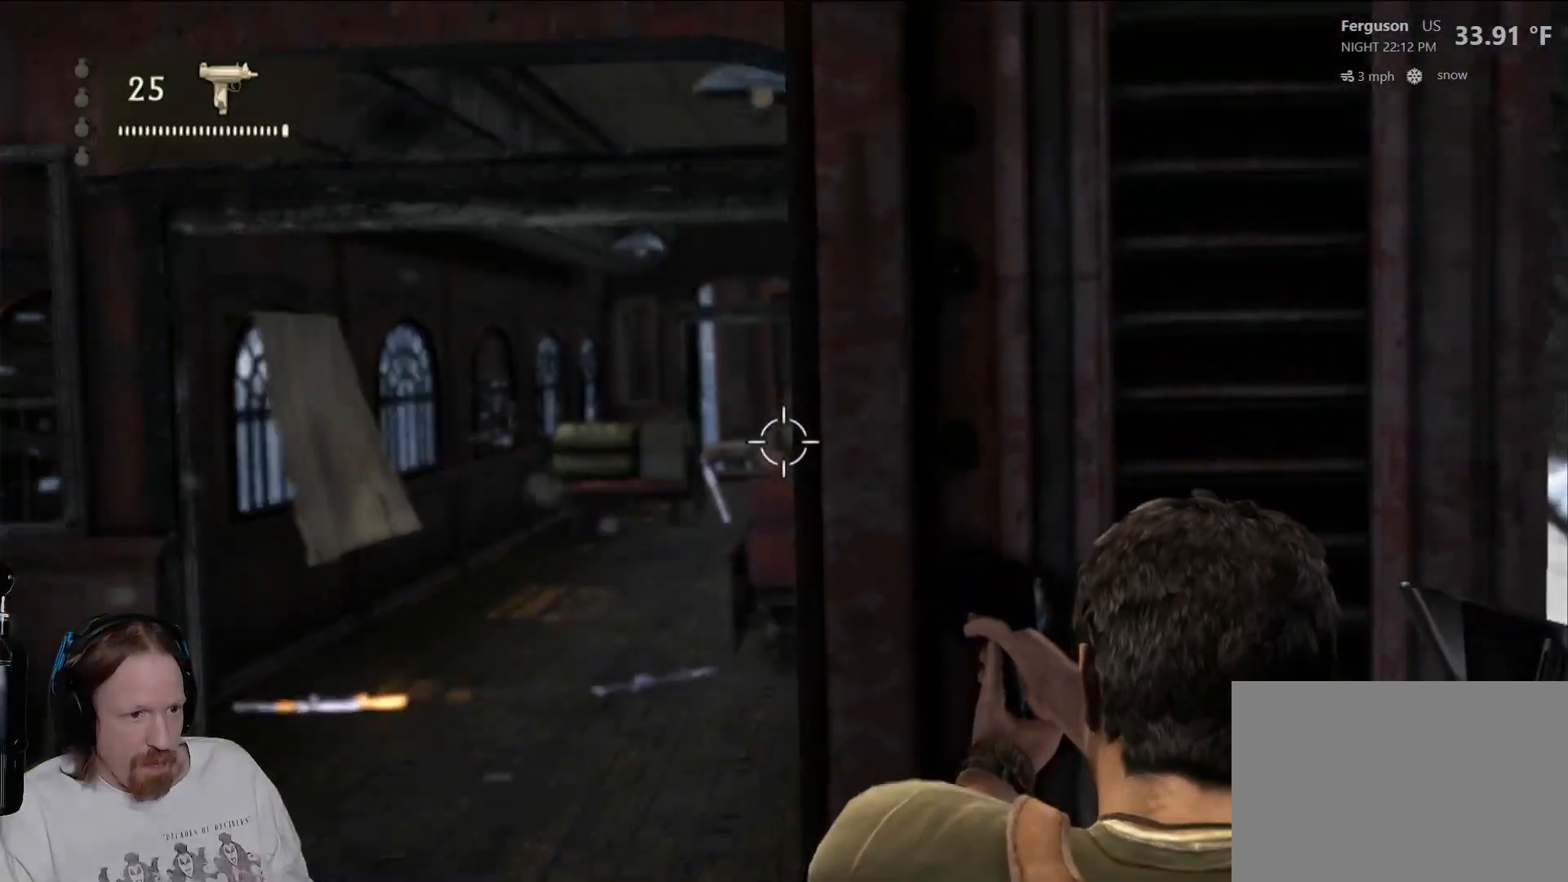
{"buttons": ["L2"], "left_stick": "center", "right_stick": "center", "events": [[167, "left_stick", "left"], [283, "left_stick", "center"]]}
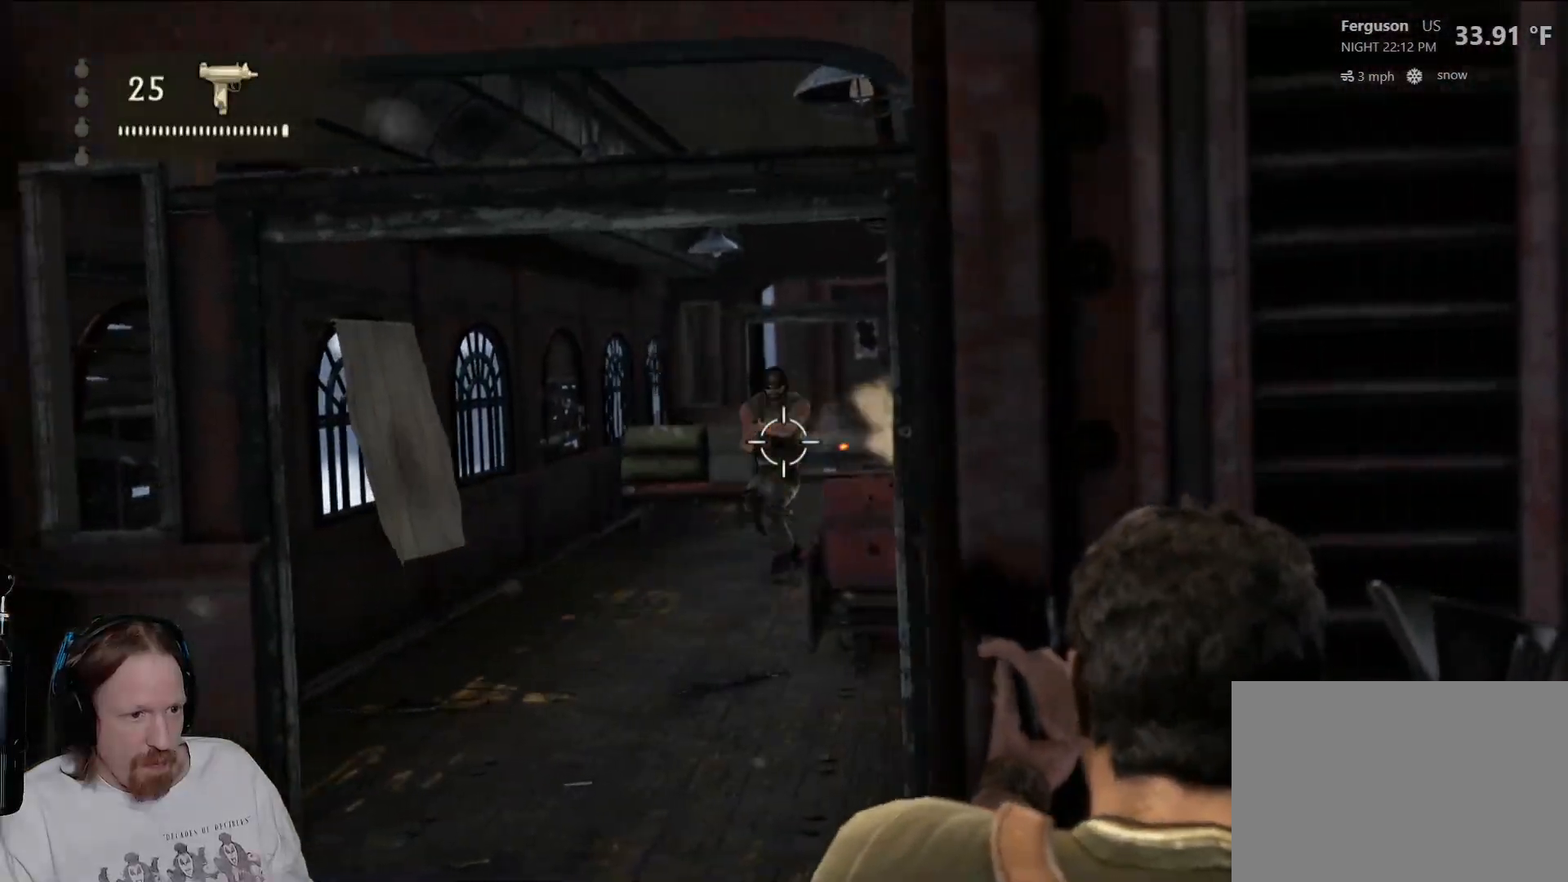
{"buttons": [], "left_stick": "right", "right_stick": "center", "events": [[33, "right_stick", "up-left"], [150, "right_stick", "center"], [283, "R2", "down"], [417, "R2", "up"], [433, "L2", "up"], [467, "left_stick", "right"]]}
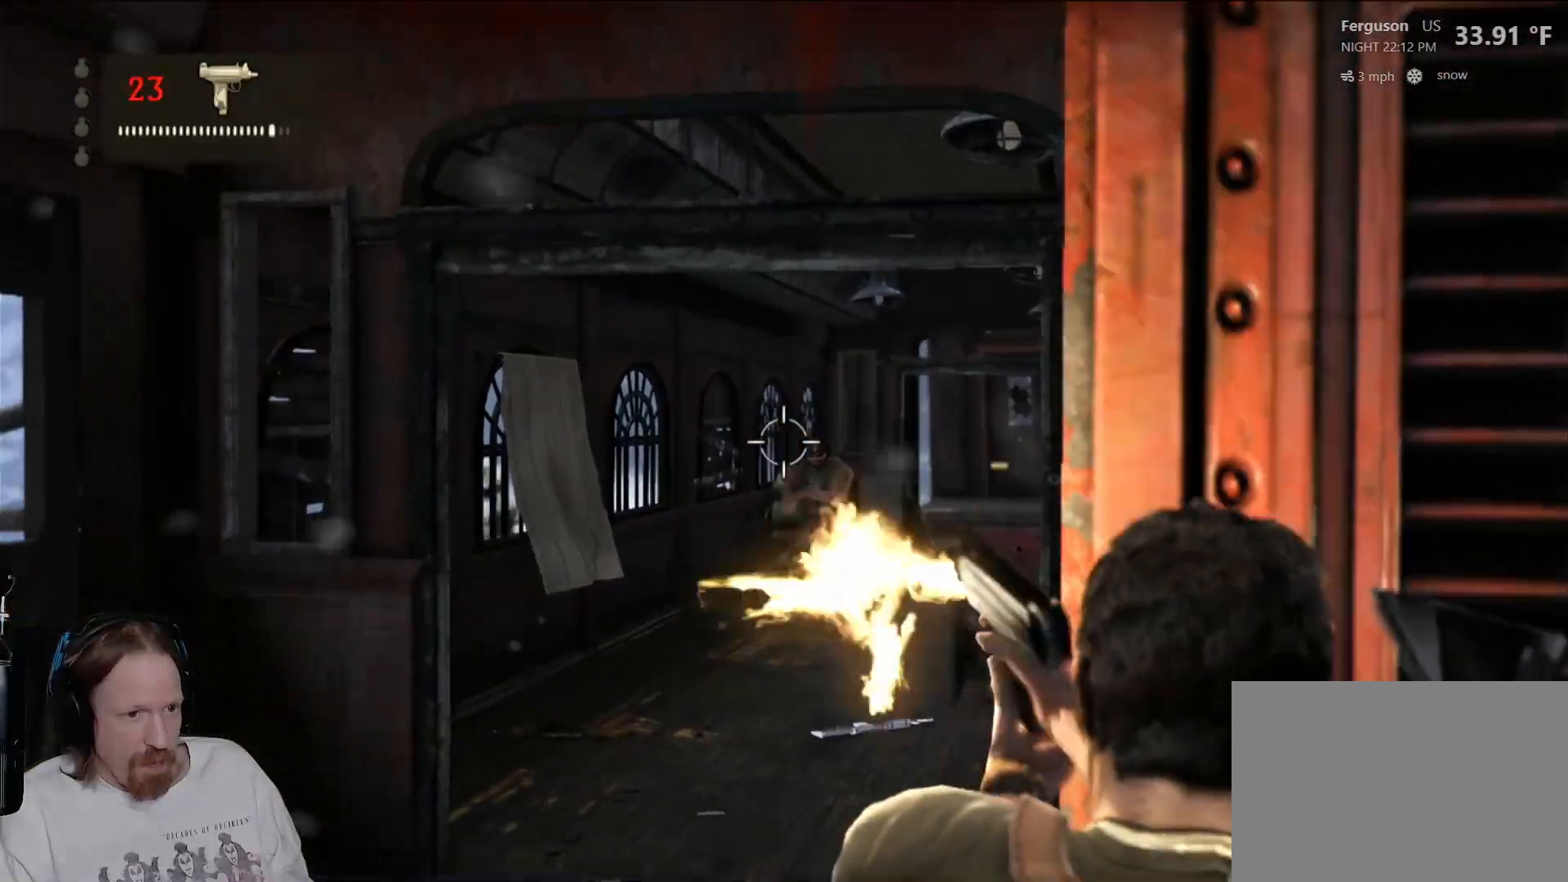
{"buttons": ["CIRCLE"], "left_stick": "center", "right_stick": "center", "events": [[83, "left_stick", "up-right"], [283, "left_stick", "center"], [417, "CIRCLE", "down"]]}
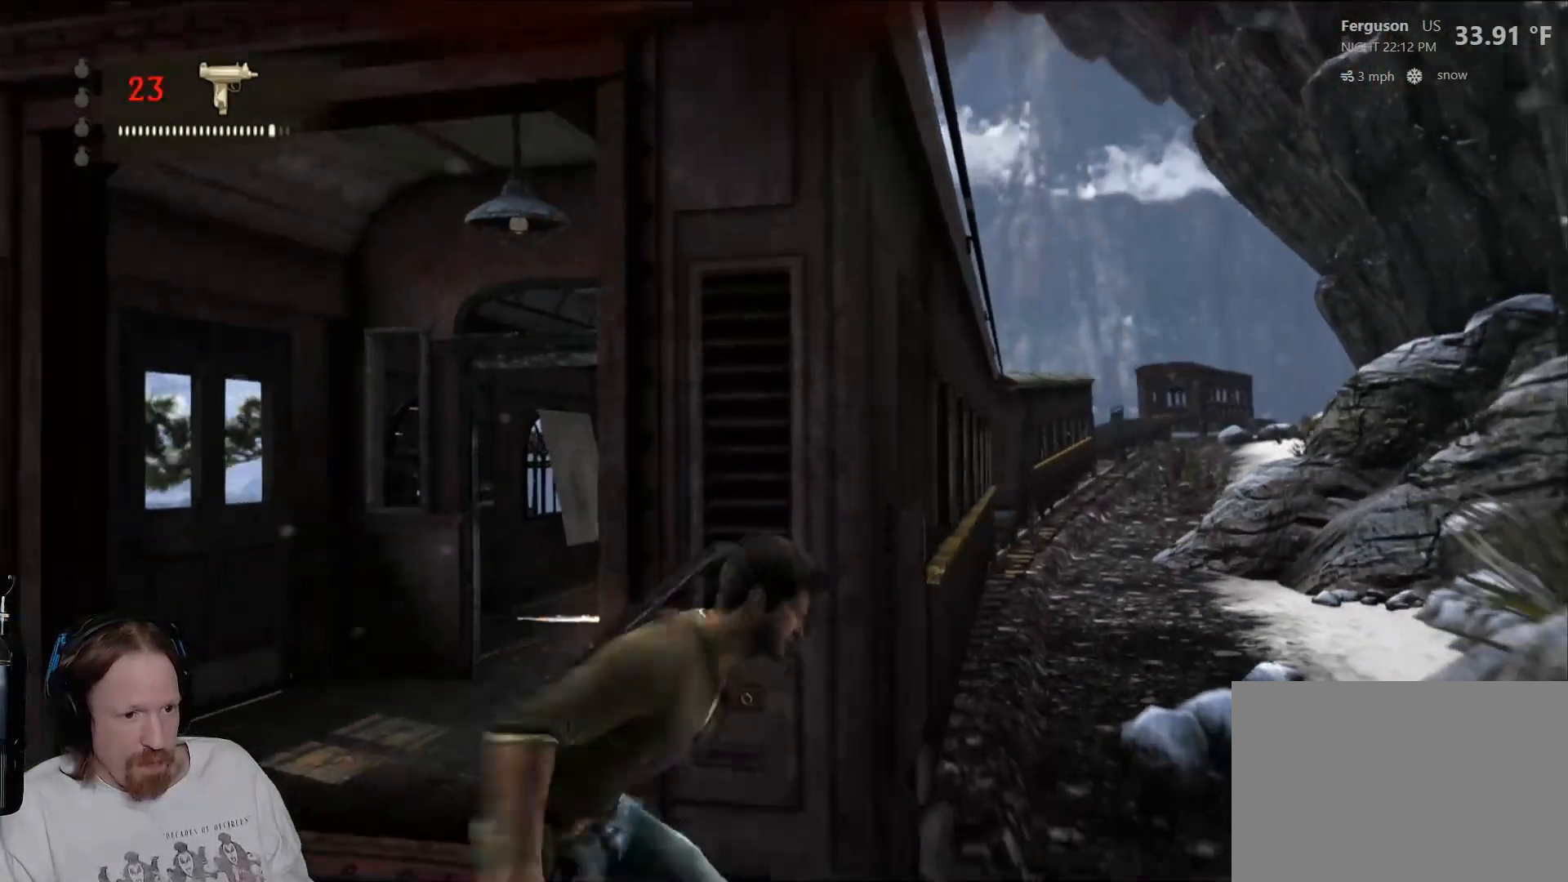
{"buttons": [], "left_stick": "center", "right_stick": "right", "events": [[67, "CIRCLE", "up"], [317, "CROSS", "down"], [383, "CROSS", "up"], [433, "right_stick", "right"]]}
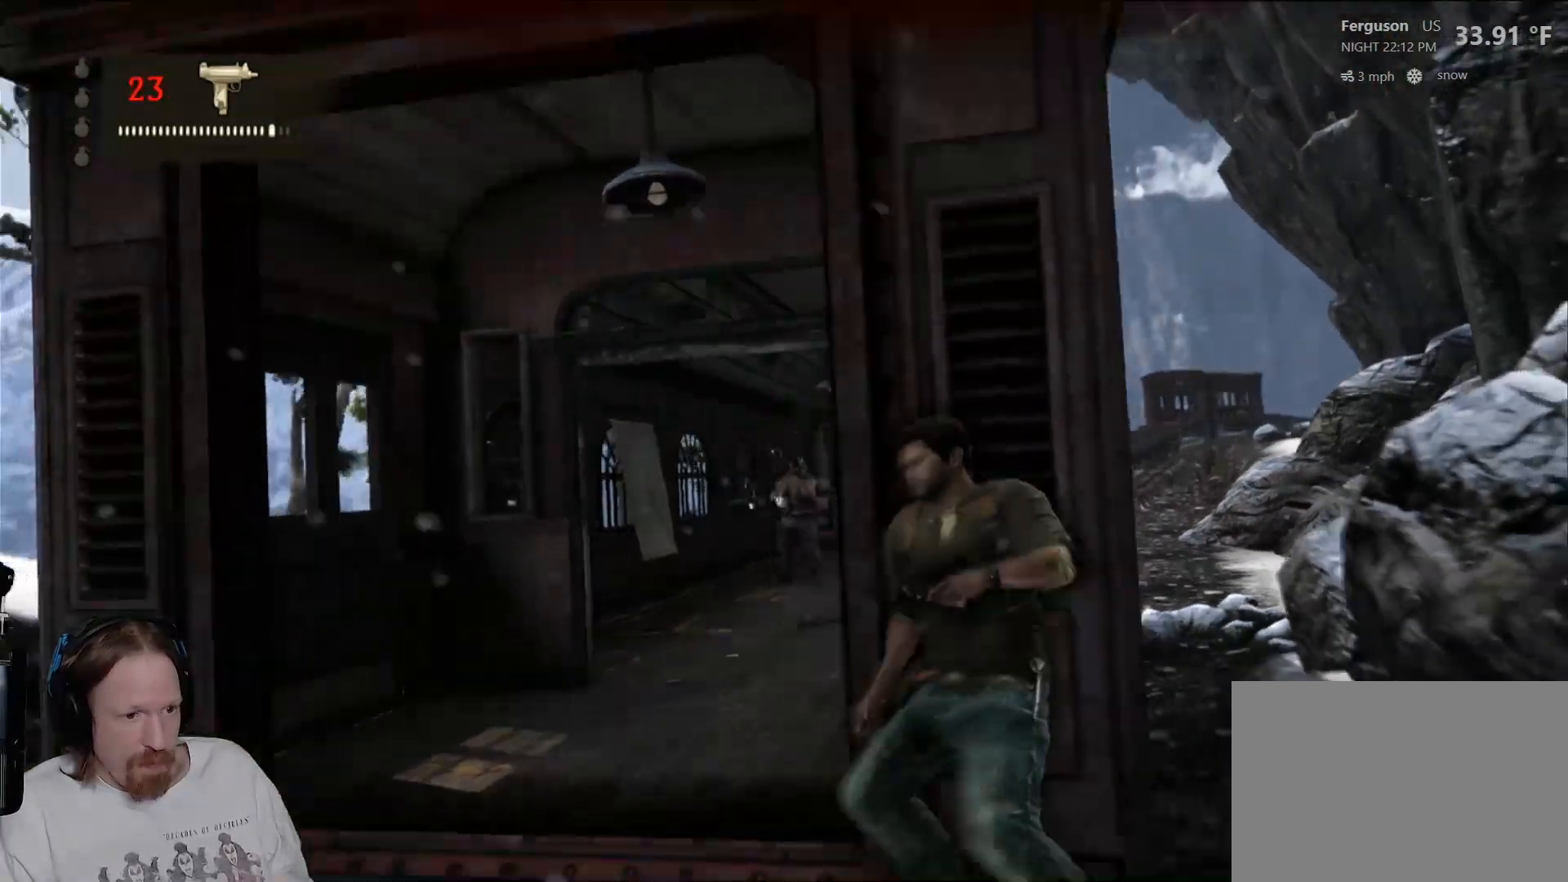
{"buttons": [], "left_stick": "center", "right_stick": "center", "events": [[50, "R1", "down"], [100, "R1", "up"], [117, "right_stick", "center"], [367, "L2", "down"], [417, "L2", "up"]]}